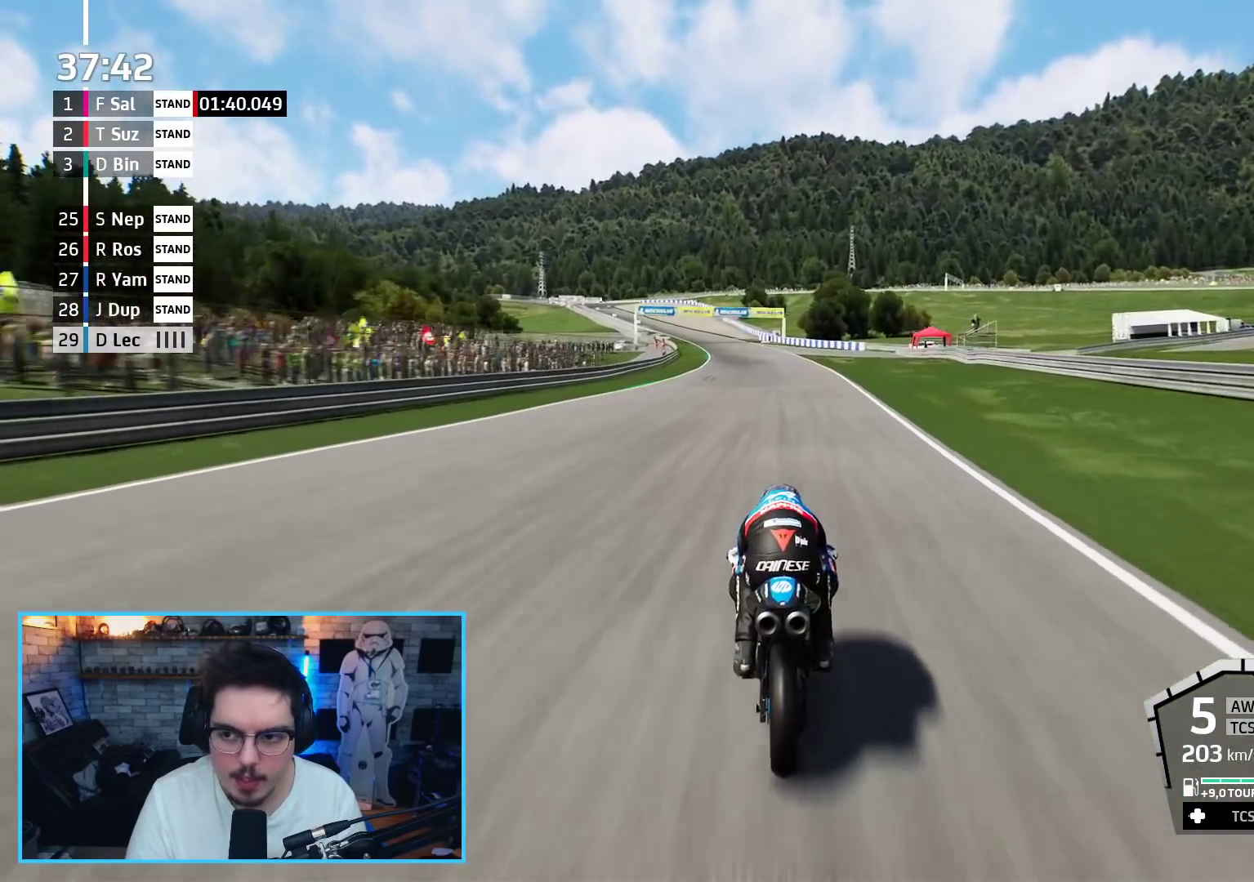
Gameplay with a controller (Xbox layout); each line is a JSON object with the inputs held at the frame after it. "events" lists button and stick changes between this image and that frame as [ms after this image, input, new state], when the widget could be followed in between.
{"buttons": ["R2"], "left_stick": "up-left", "right_stick": "center", "events": [[500, "left_stick", "up-left"]]}
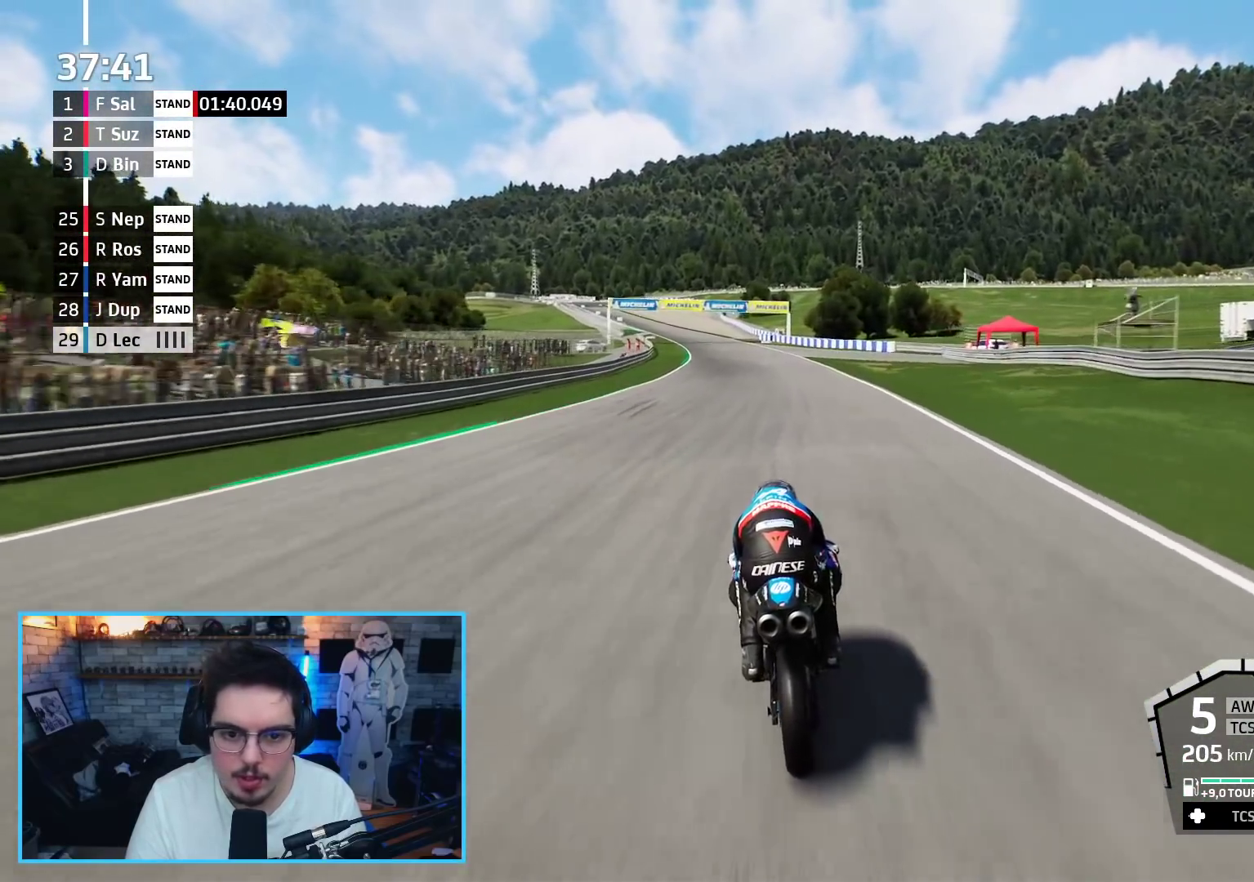
{"buttons": ["R2"], "left_stick": "up-left", "right_stick": "center", "events": [[200, "B", "down"], [300, "B", "up"]]}
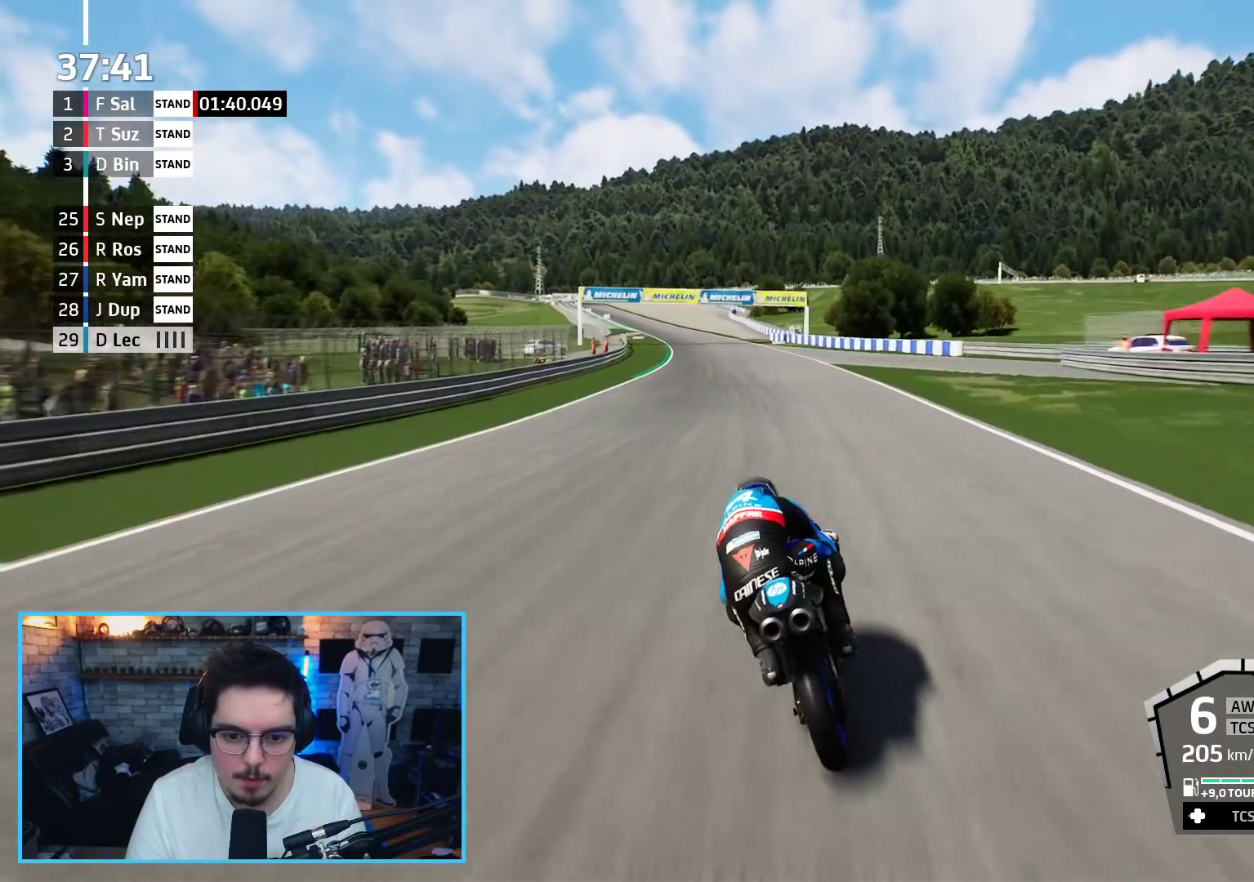
{"buttons": ["R2"], "left_stick": "up-left", "right_stick": "center", "events": []}
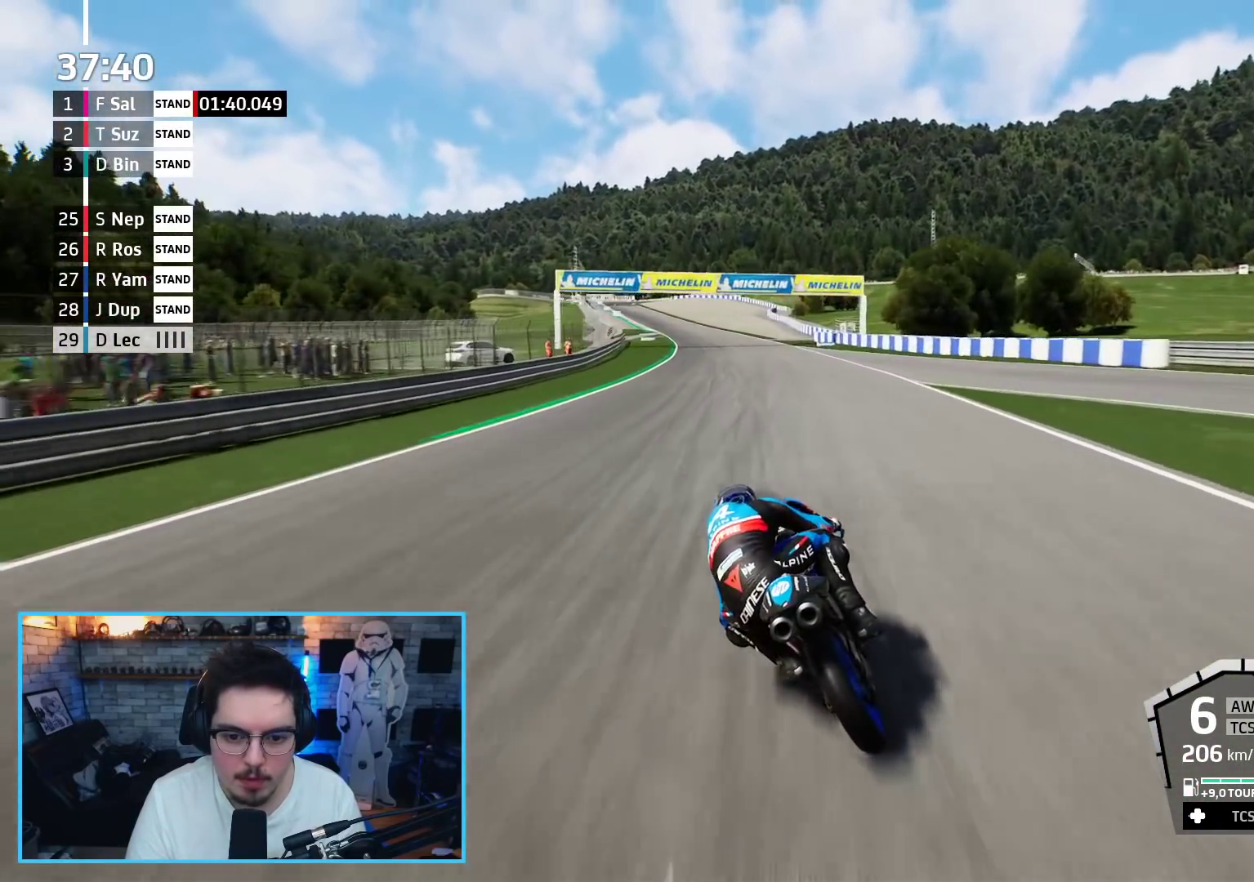
{"buttons": ["R2"], "left_stick": "up-left", "right_stick": "center", "events": []}
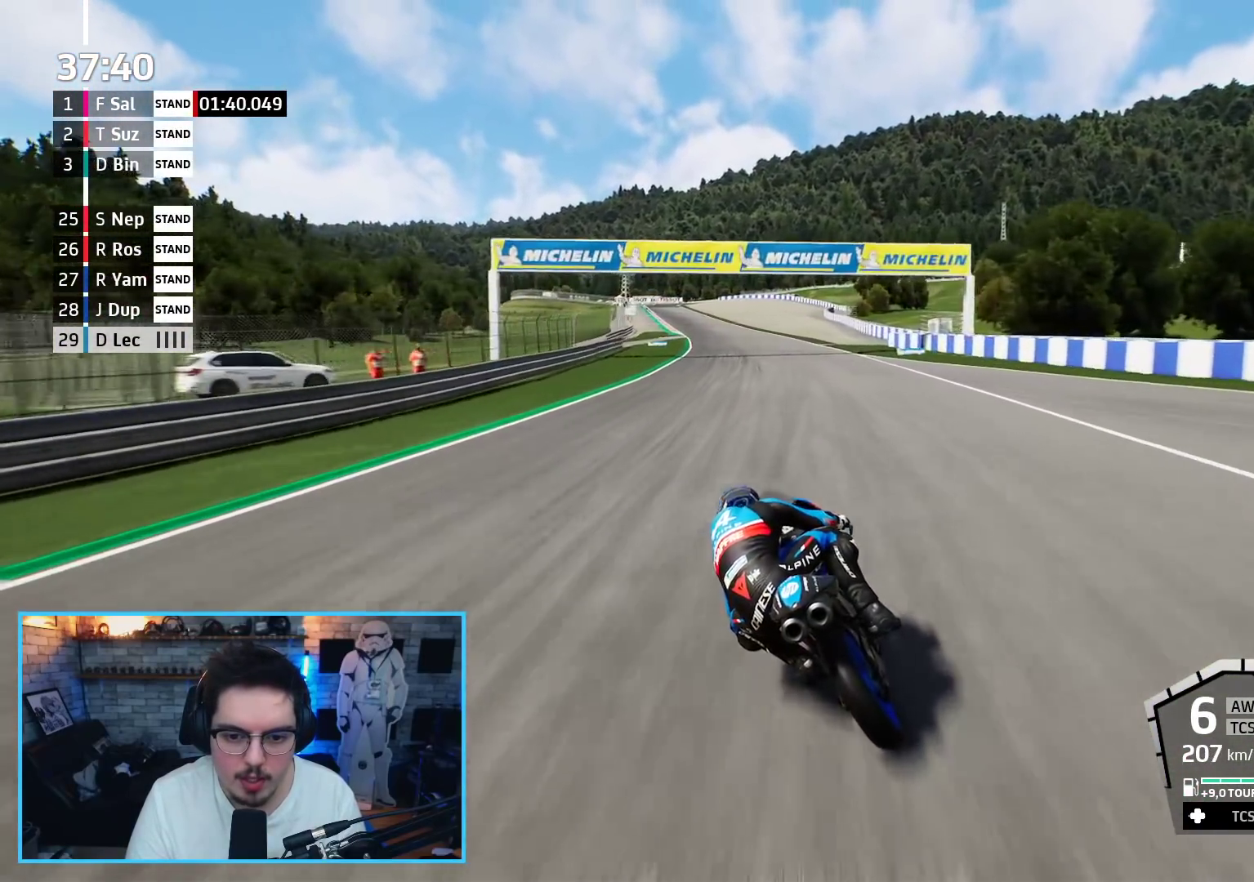
{"buttons": ["R2"], "left_stick": "up-left", "right_stick": "center", "events": []}
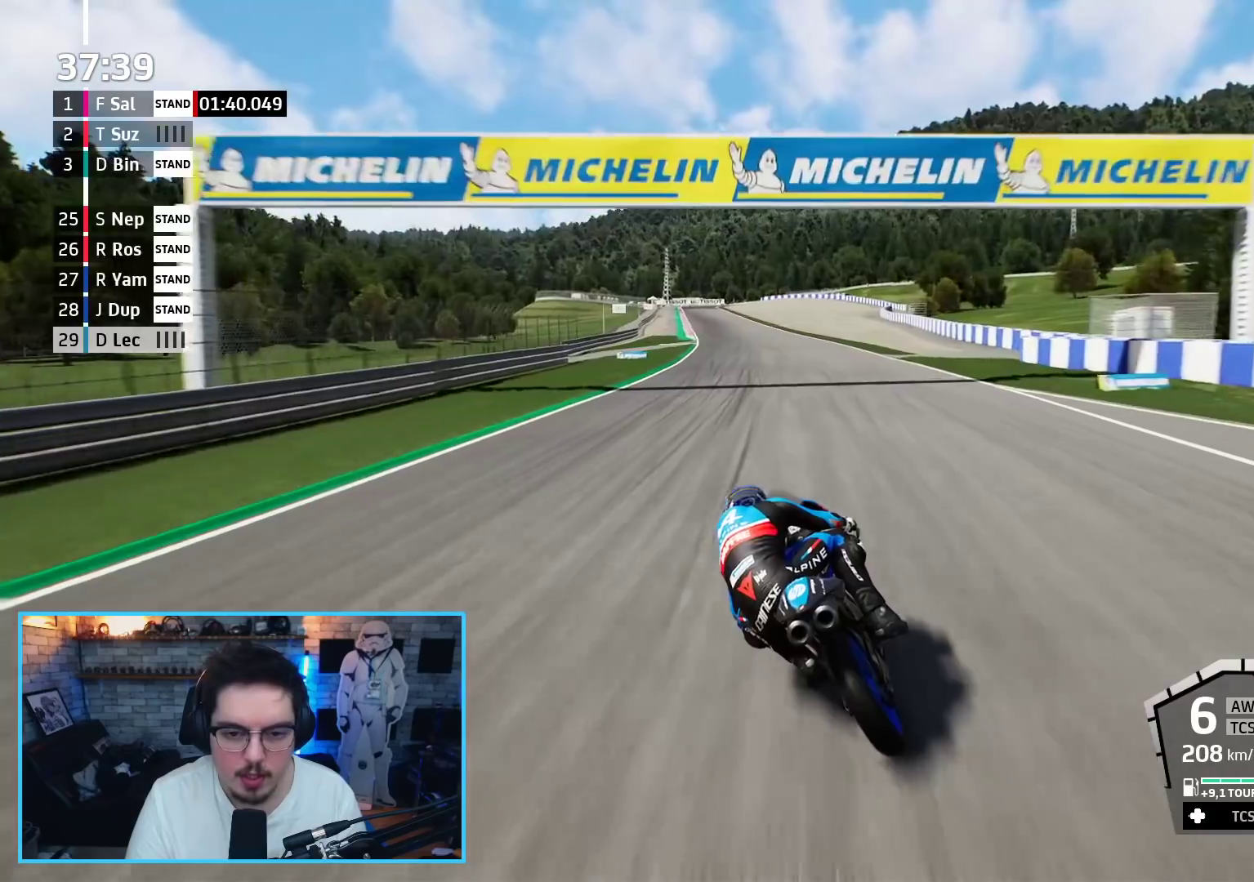
{"buttons": ["R2"], "left_stick": "up-left", "right_stick": "center", "events": []}
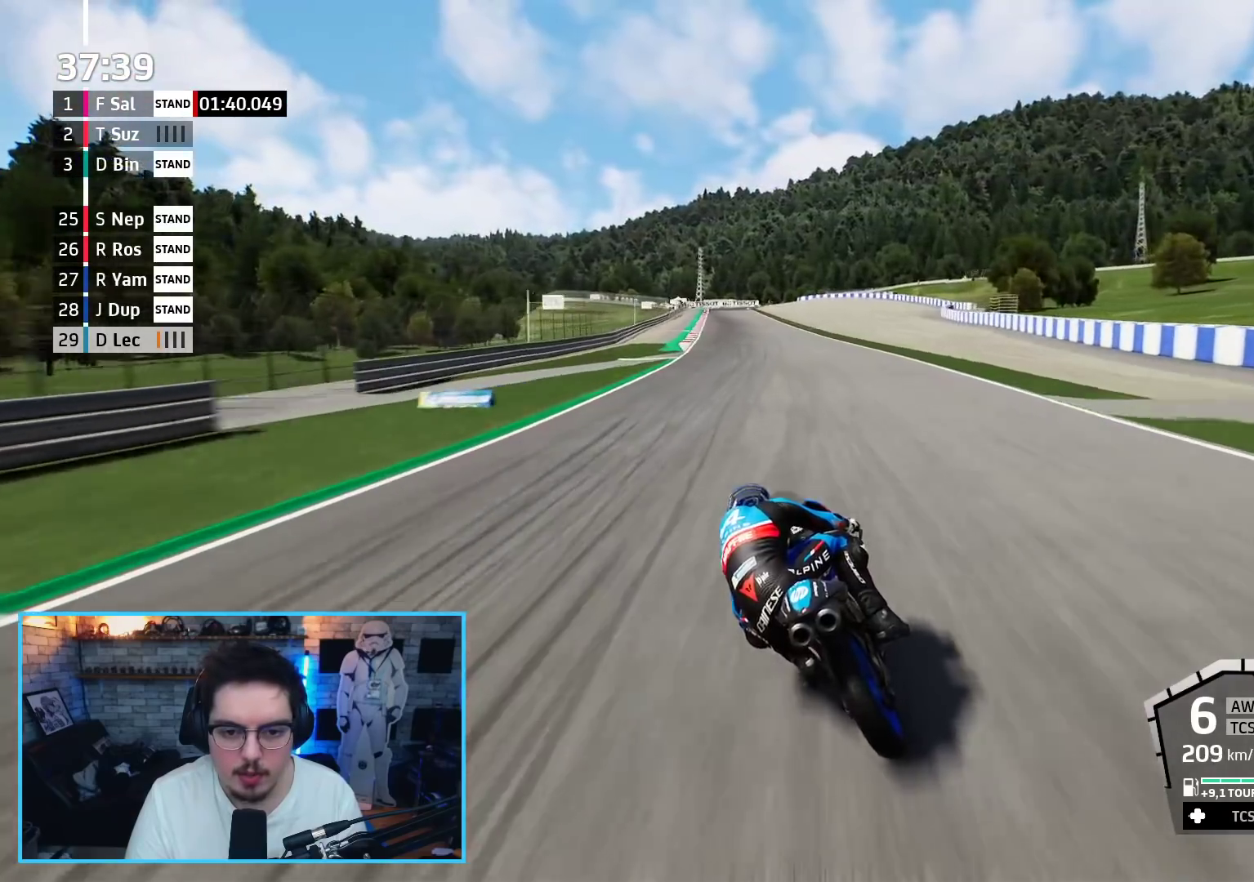
{"buttons": ["R2"], "left_stick": "up", "right_stick": "center", "events": [[483, "left_stick", "up"]]}
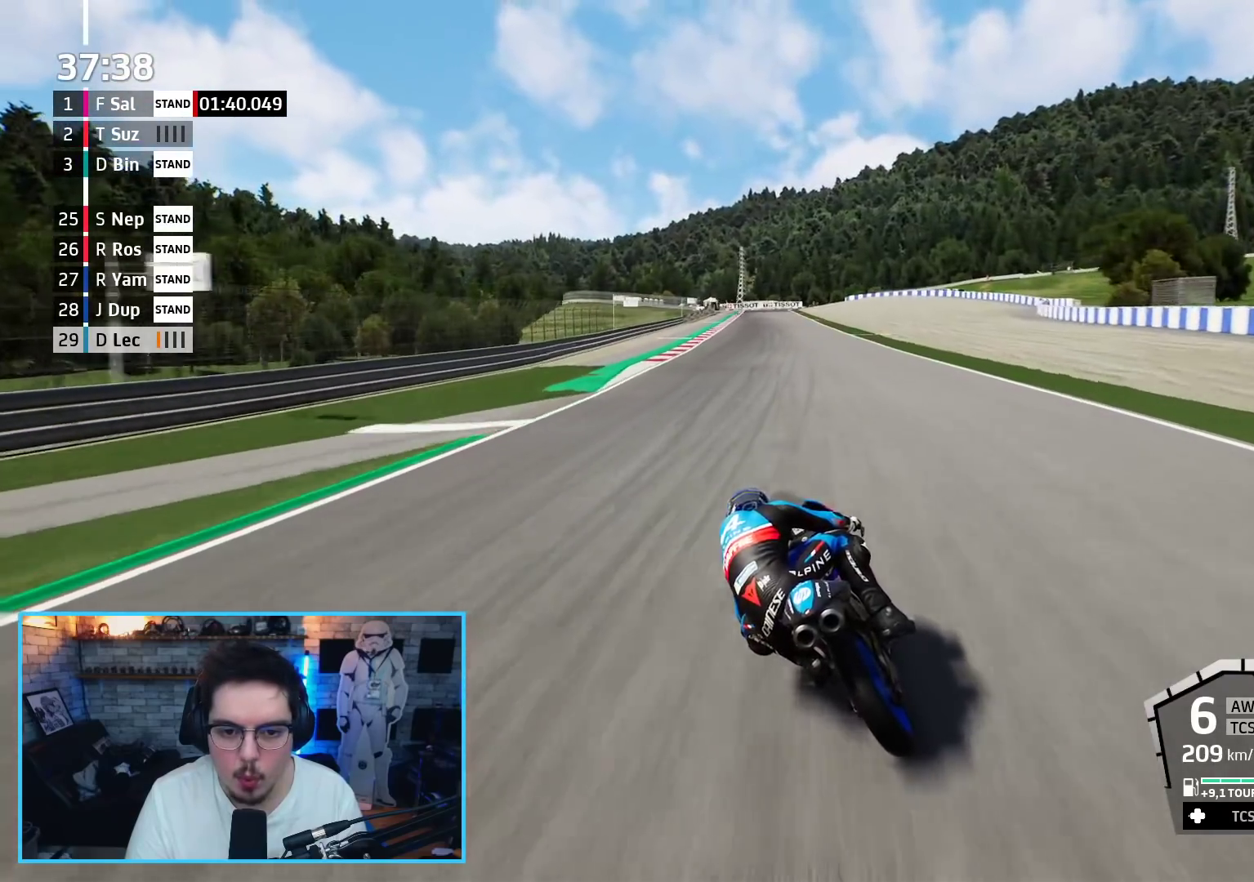
{"buttons": ["R2"], "left_stick": "up", "right_stick": "center", "events": []}
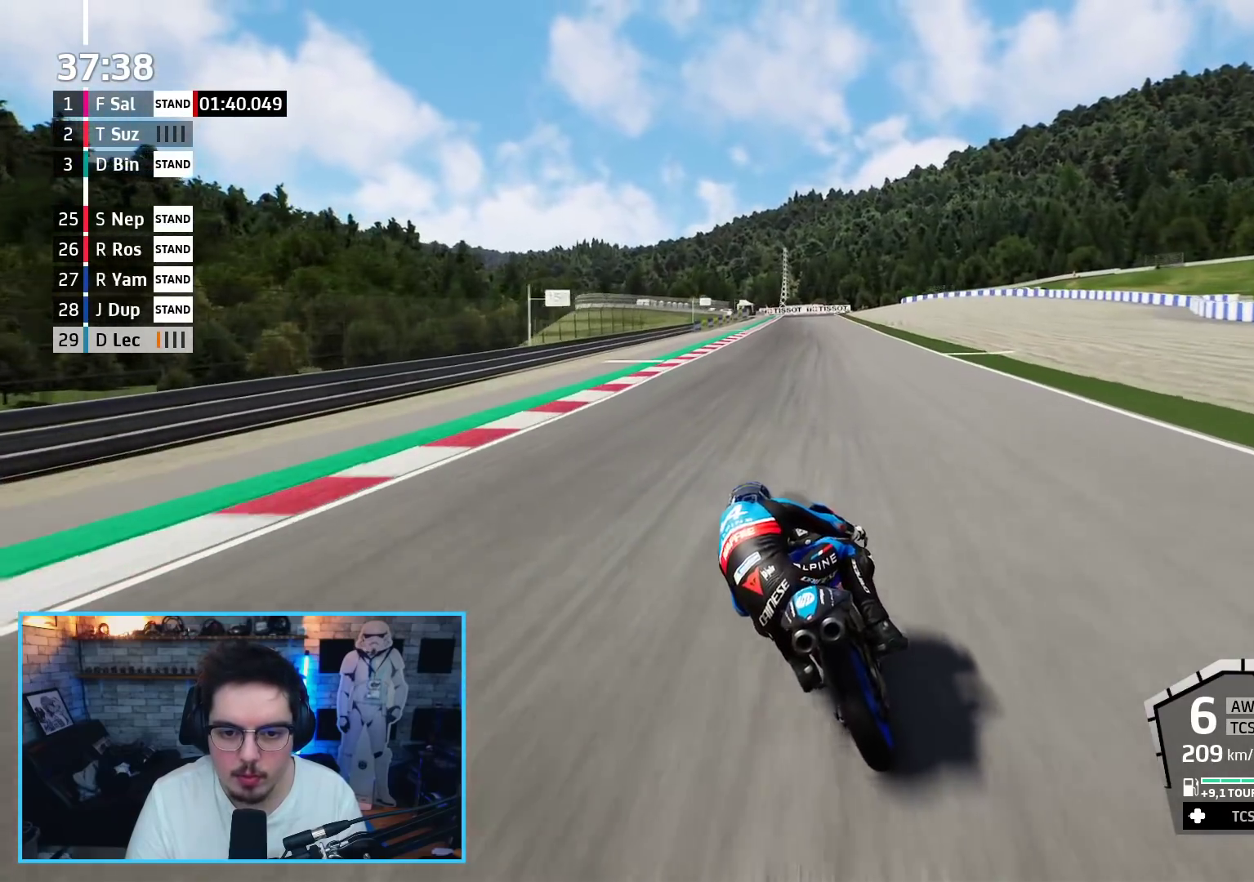
{"buttons": ["R2"], "left_stick": "up", "right_stick": "center", "events": []}
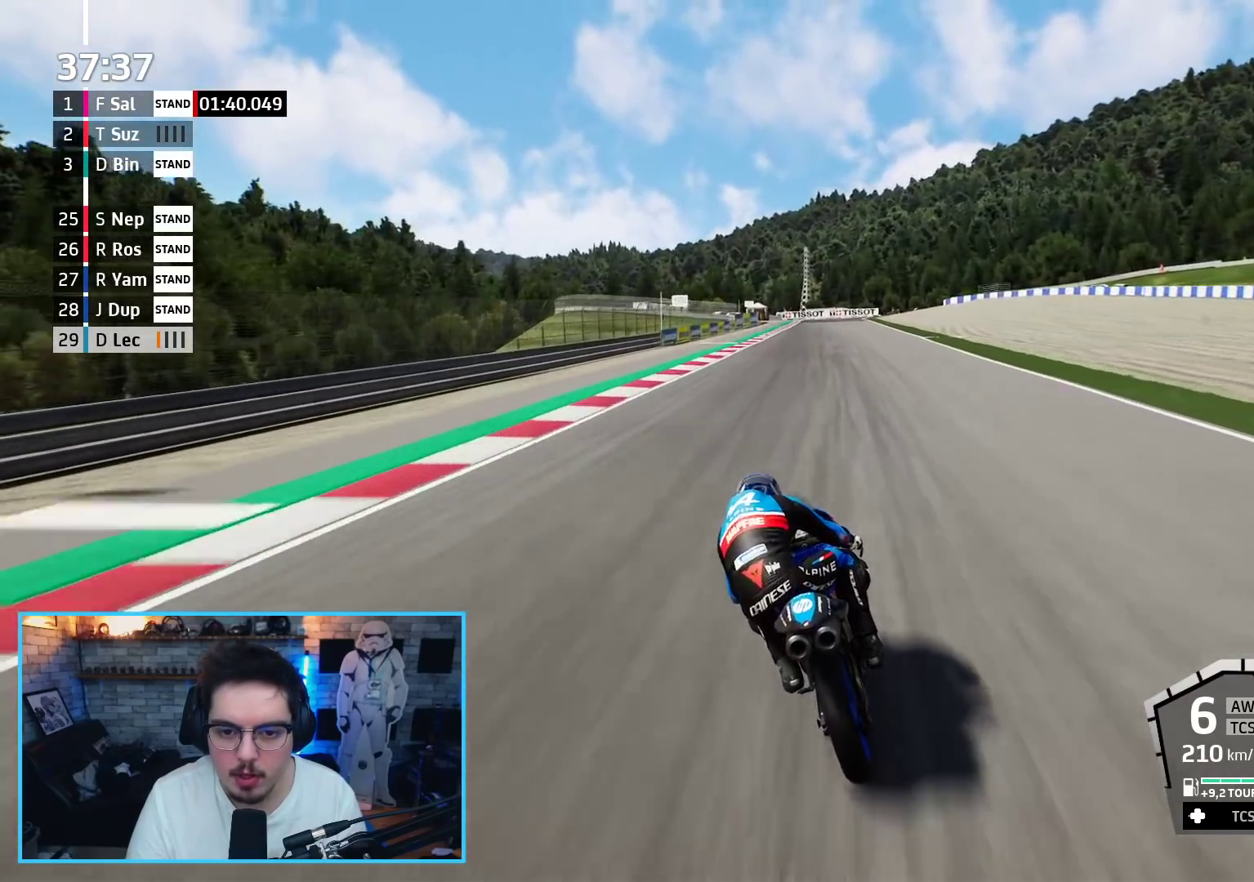
{"buttons": ["A", "L2"], "left_stick": "up", "right_stick": "center", "events": [[367, "L2", "down"], [400, "A", "down"], [400, "X", "down"], [467, "R2", "up"], [500, "X", "up"]]}
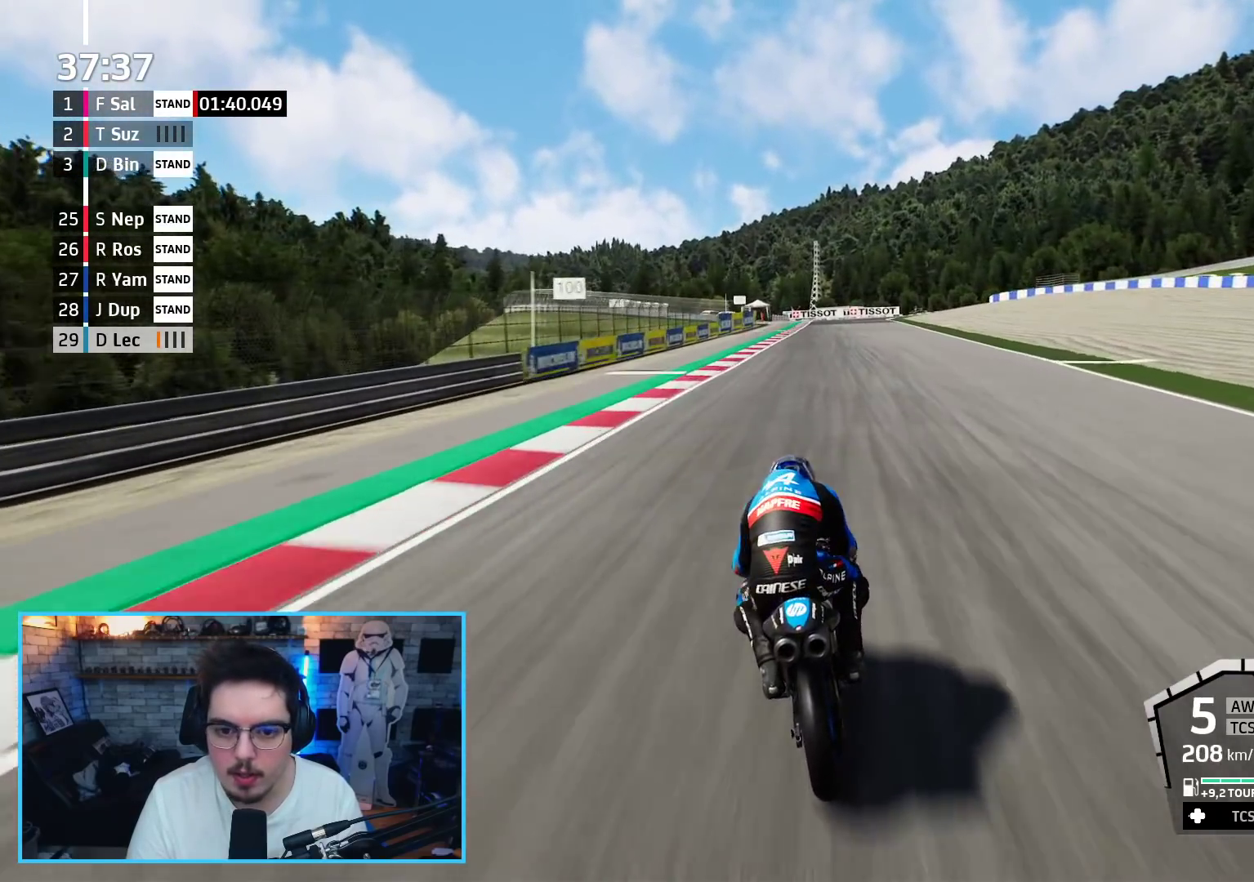
{"buttons": ["A", "L2"], "left_stick": "up", "right_stick": "center", "events": [[217, "X", "down"], [400, "X", "up"]]}
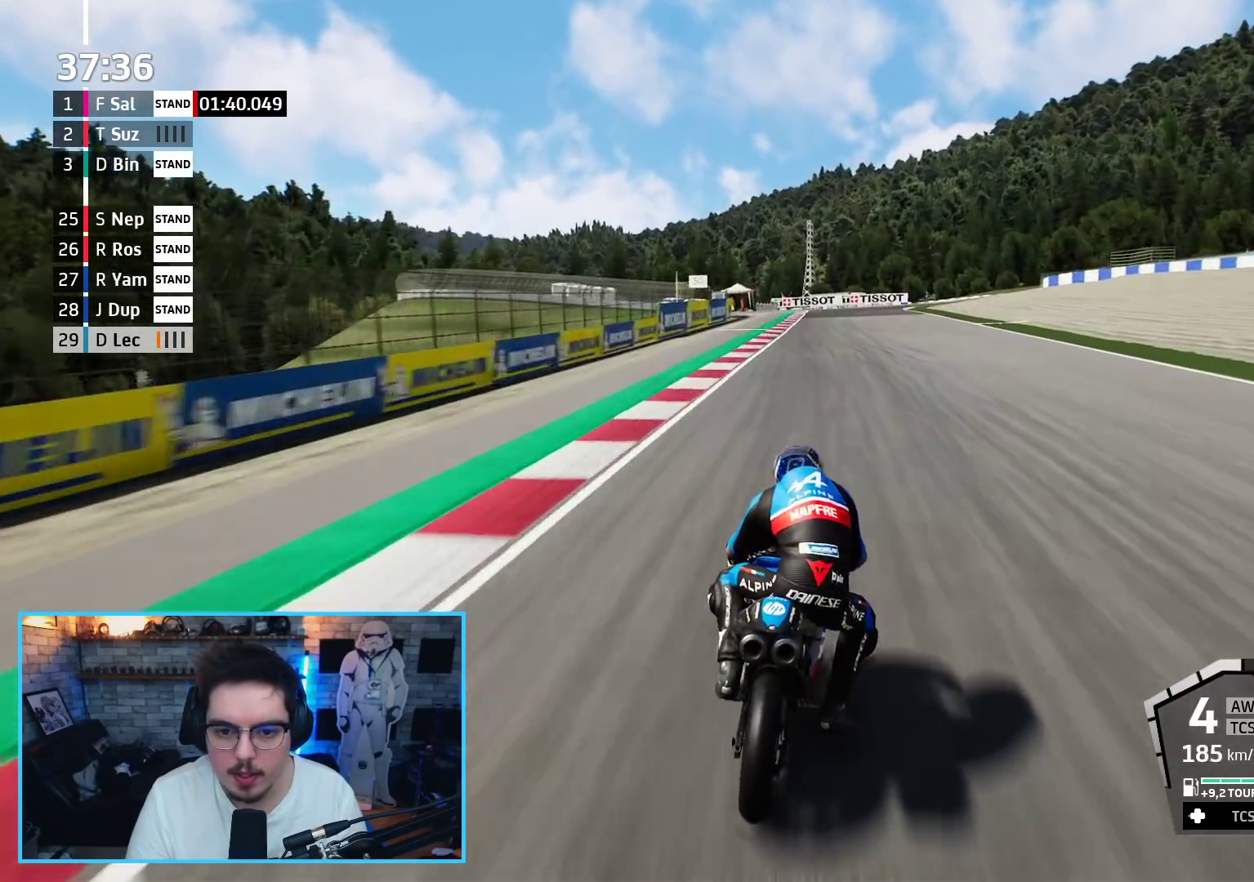
{"buttons": ["A", "X", "L2"], "left_stick": "up", "right_stick": "center", "events": [[100, "X", "down"], [267, "X", "up"], [467, "X", "down"]]}
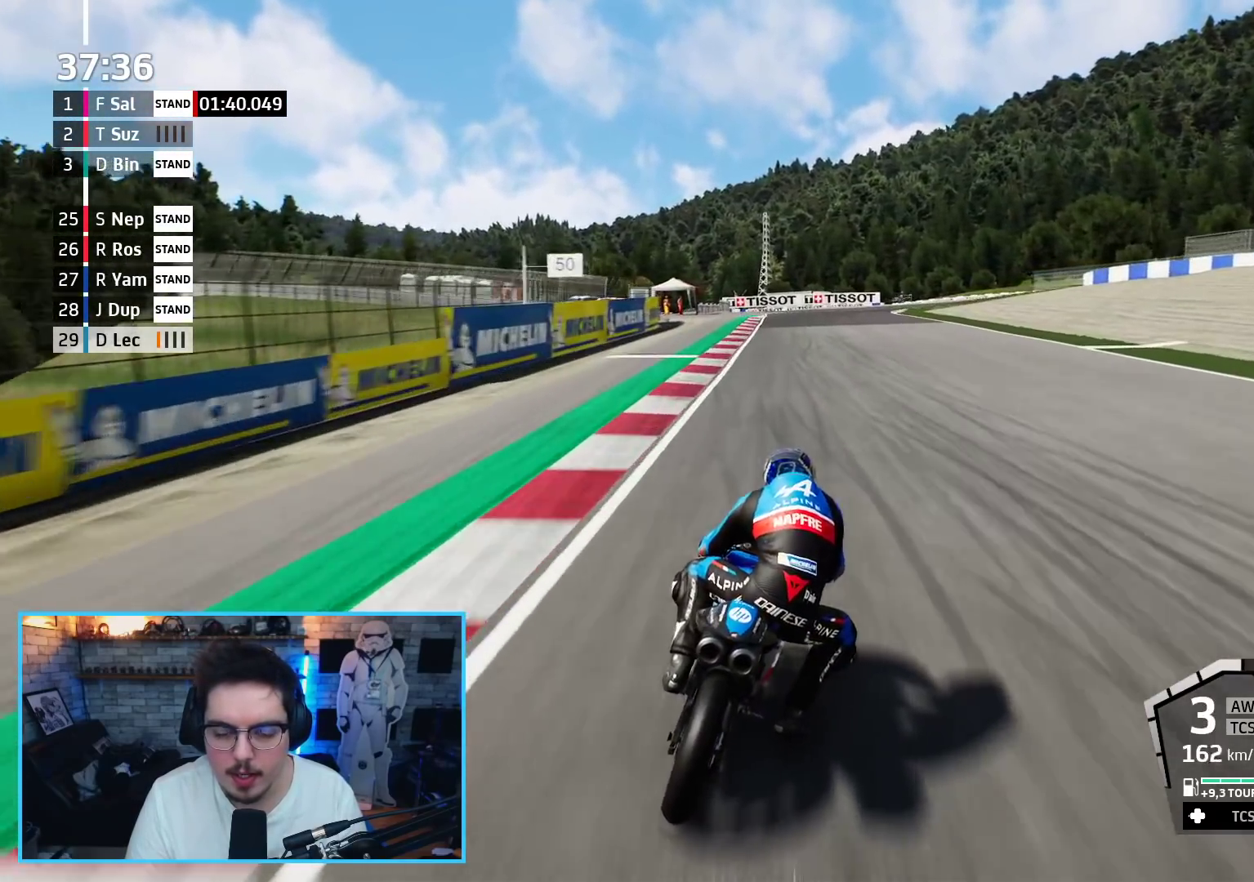
{"buttons": ["L2"], "left_stick": "up-right", "right_stick": "center", "events": [[100, "X", "up"], [417, "left_stick", "up-right"], [500, "A", "up"]]}
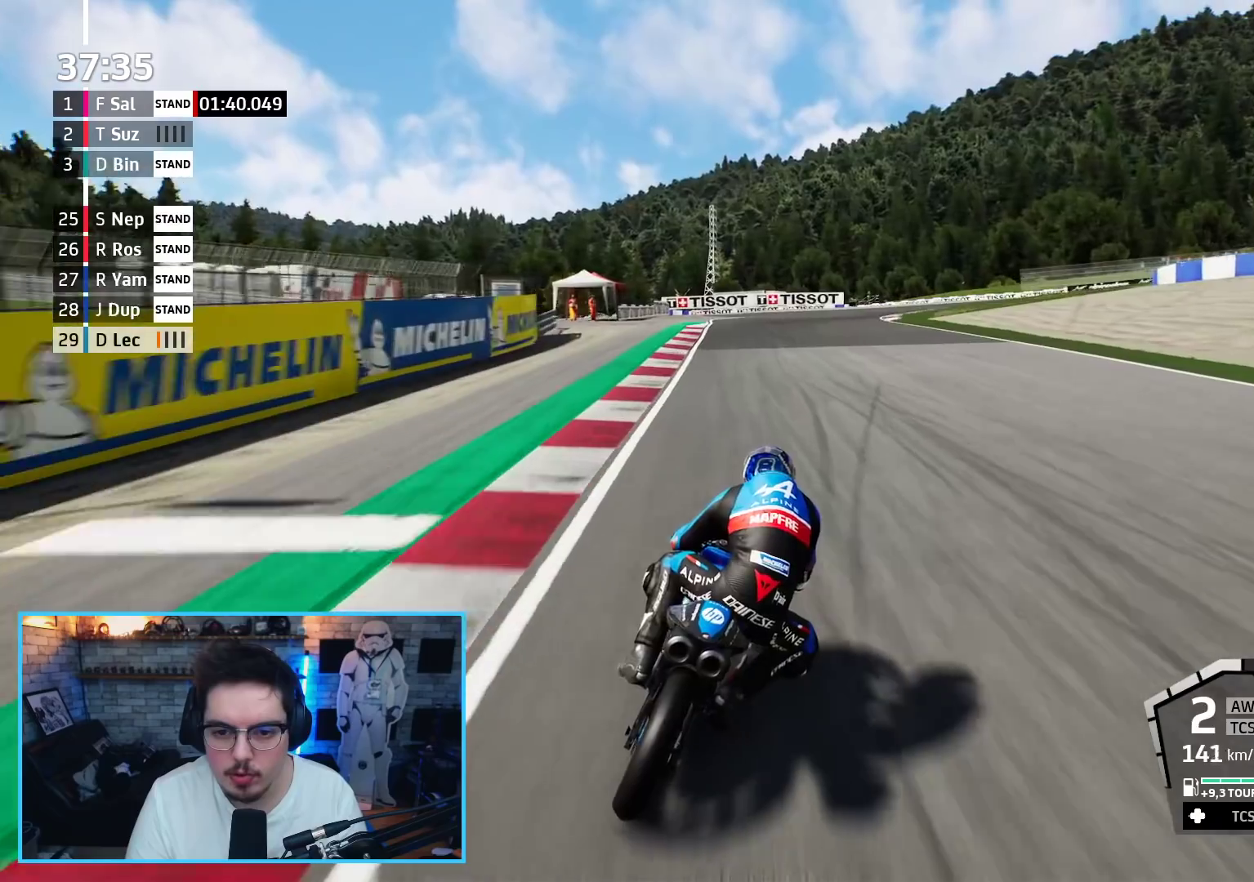
{"buttons": ["A", "L2"], "left_stick": "up-right", "right_stick": "center", "events": [[133, "A", "down"], [217, "A", "up"], [317, "A", "down"], [383, "A", "up"], [483, "A", "down"]]}
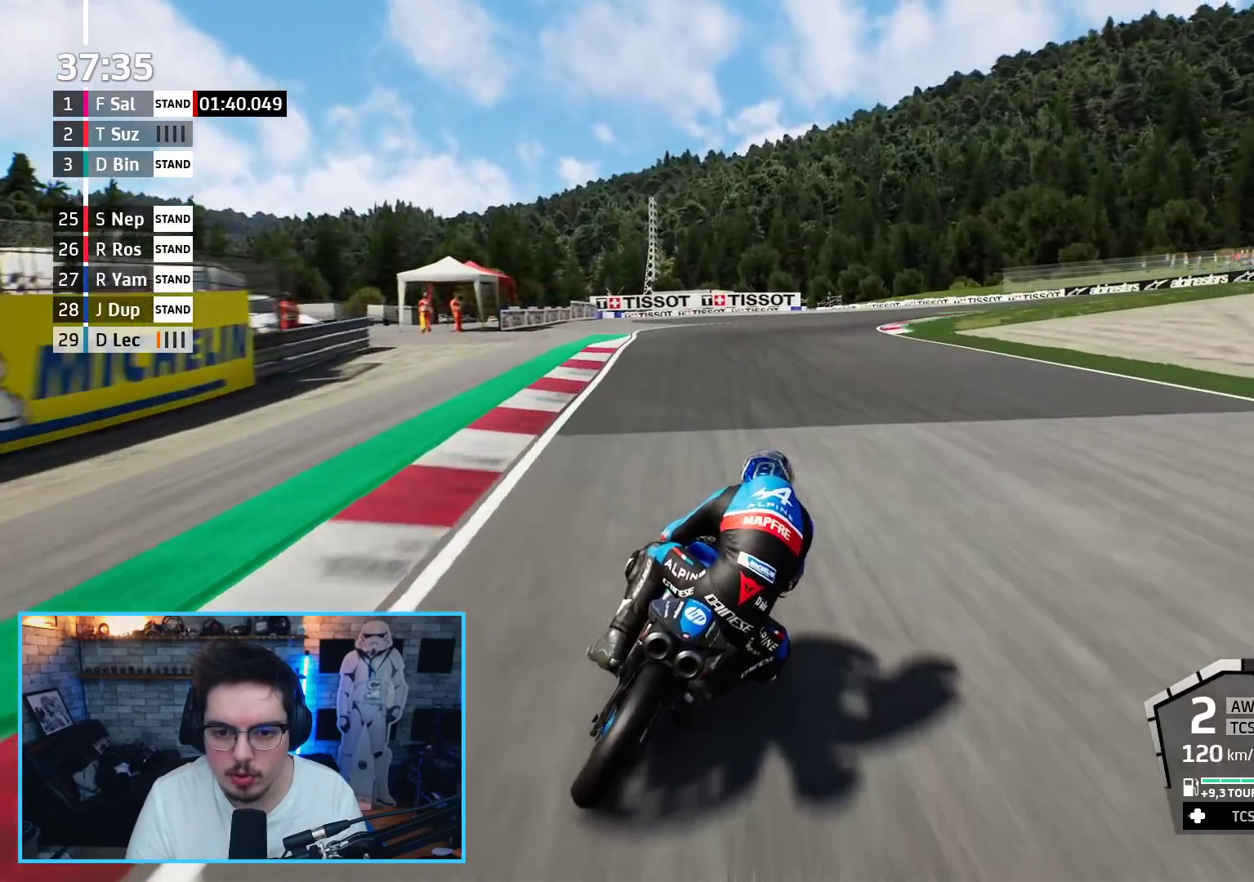
{"buttons": ["A", "L2"], "left_stick": "up-right", "right_stick": "center", "events": [[67, "A", "up"], [350, "A", "down"], [383, "A", "up"], [483, "A", "down"]]}
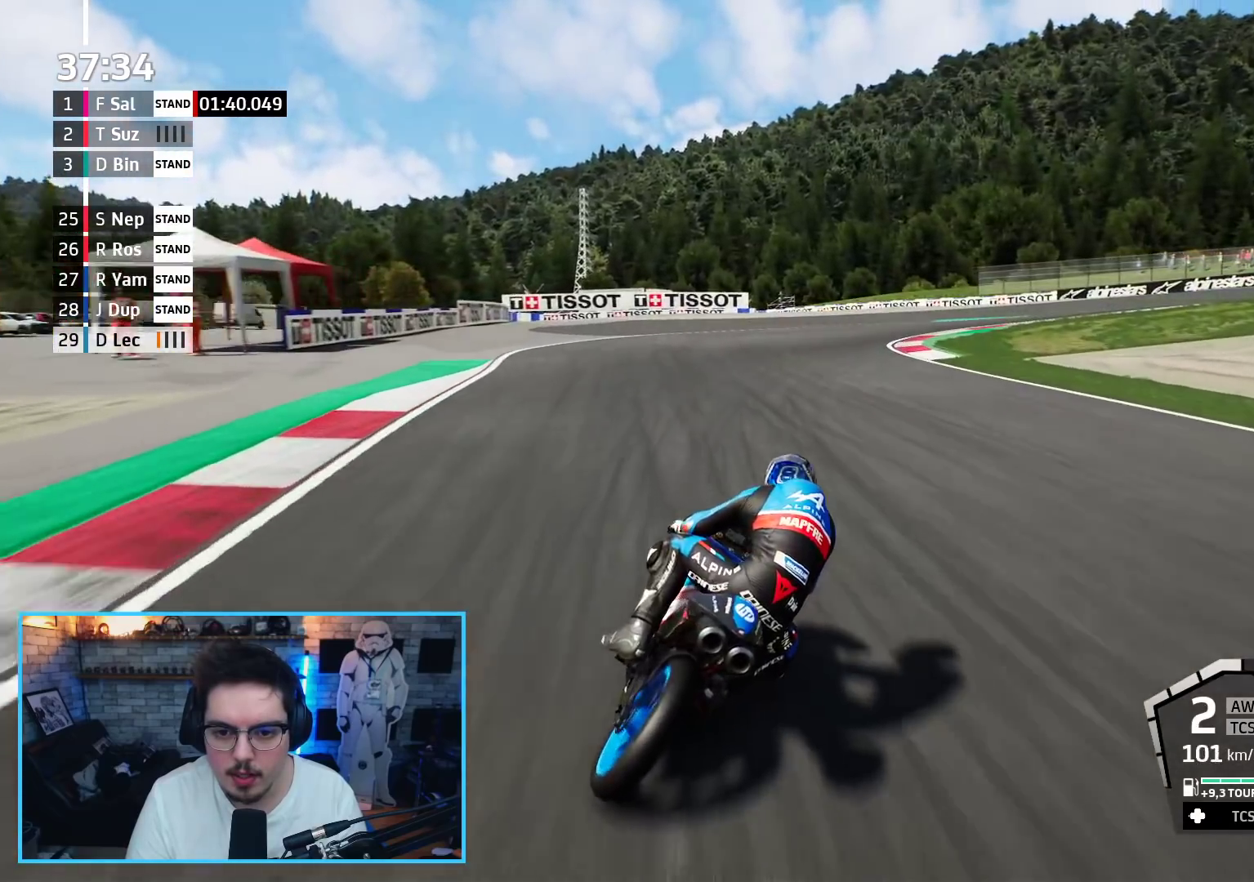
{"buttons": ["L2"], "left_stick": "up-right", "right_stick": "center", "events": [[150, "X", "down"], [250, "X", "up"], [283, "A", "up"], [350, "A", "down"], [450, "A", "up"]]}
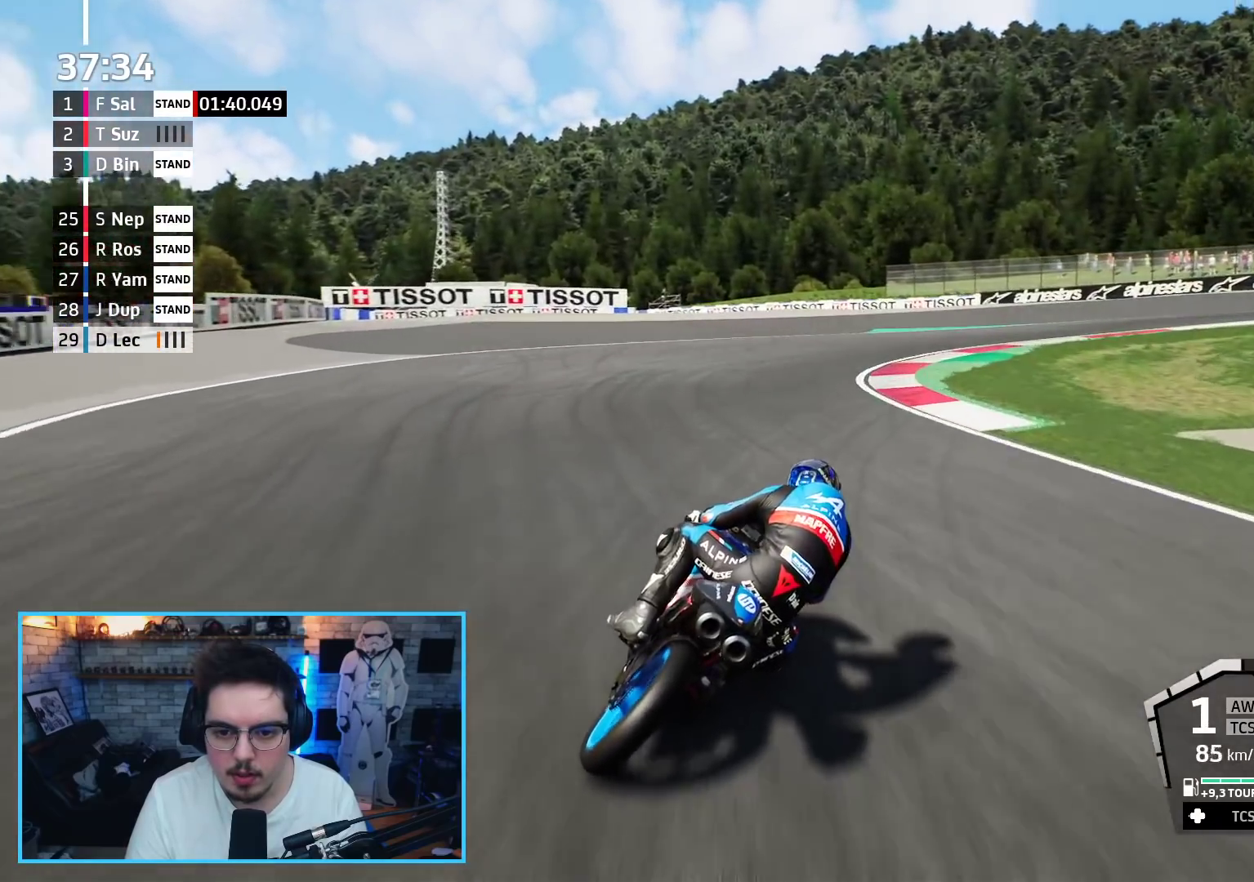
{"buttons": ["L2", "L3"], "left_stick": "up-right", "right_stick": "center", "events": [[17, "A", "down"], [50, "L3", "down"], [150, "A", "up"], [183, "A", "down"], [317, "A", "up"], [400, "A", "down"], [483, "A", "up"]]}
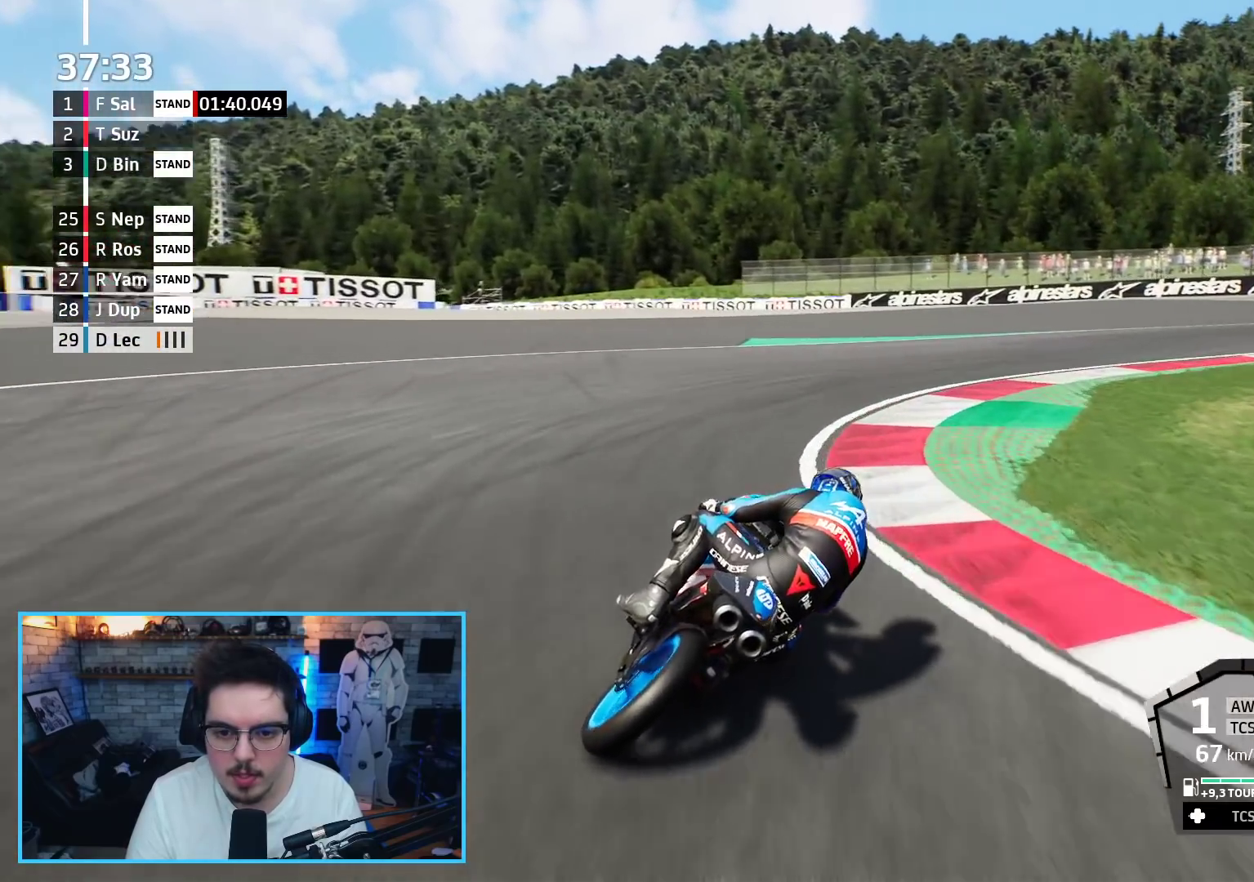
{"buttons": [], "left_stick": "up-right", "right_stick": "center", "events": [[50, "A", "down"], [183, "A", "up"], [433, "L3", "up"], [467, "L2", "up"]]}
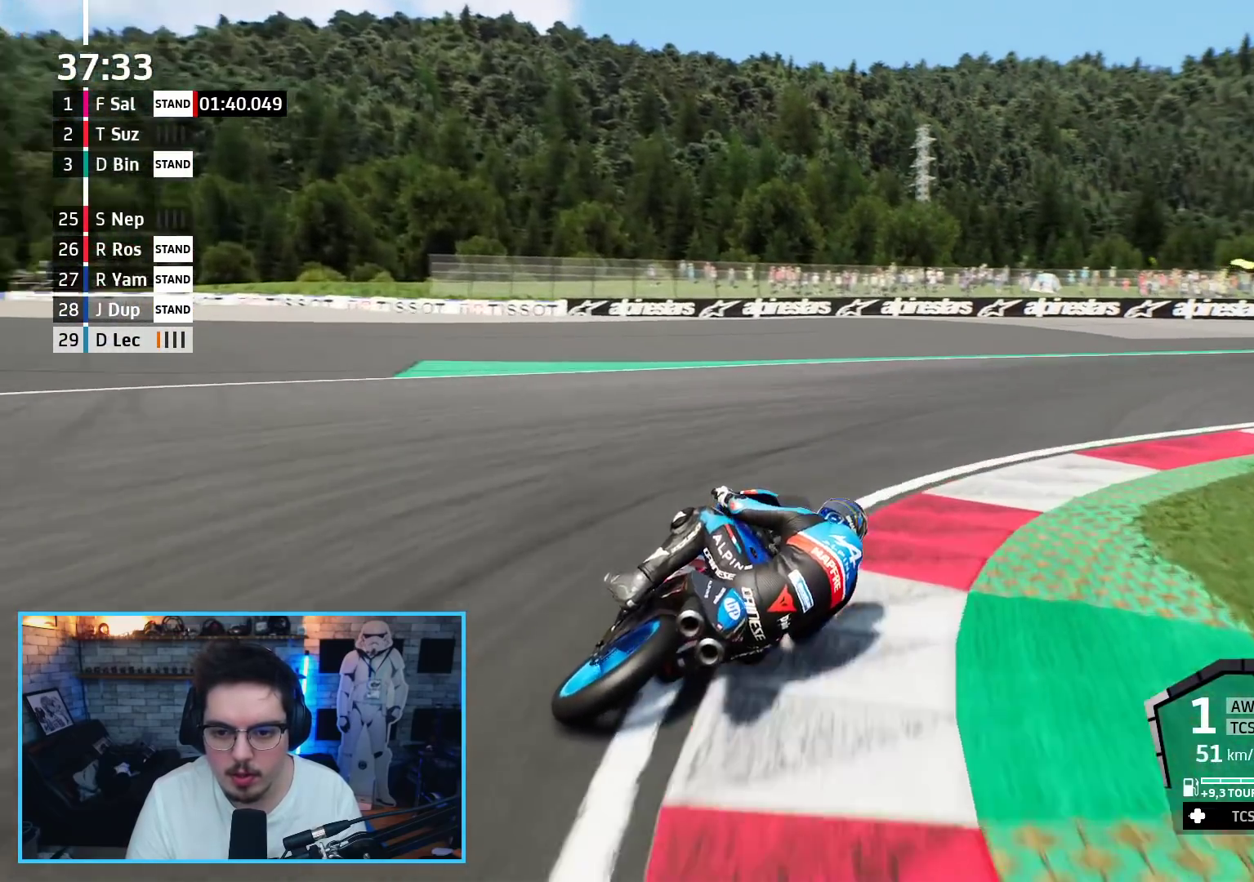
{"buttons": ["R2"], "left_stick": "up-right", "right_stick": "center", "events": [[83, "R2", "down"]]}
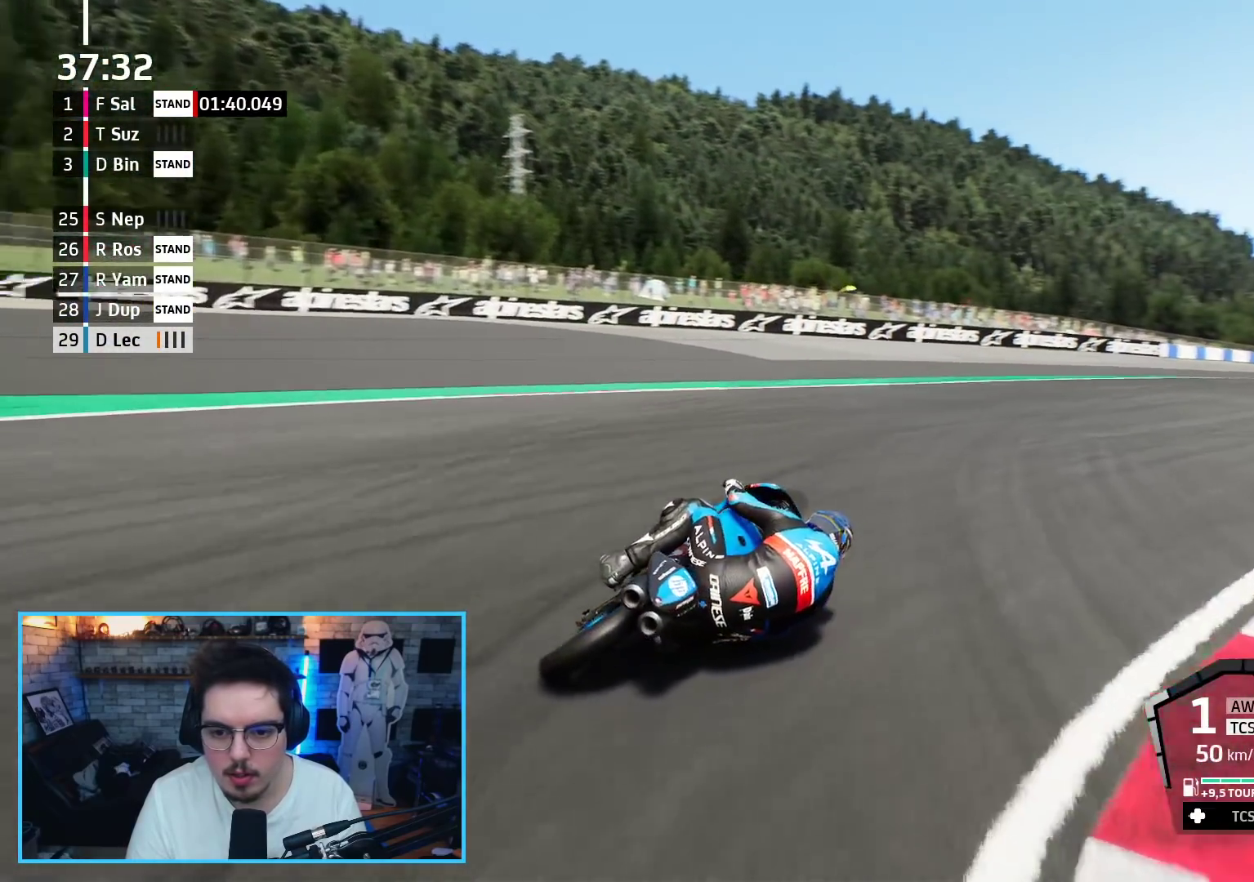
{"buttons": ["R2"], "left_stick": "up-right", "right_stick": "center", "events": []}
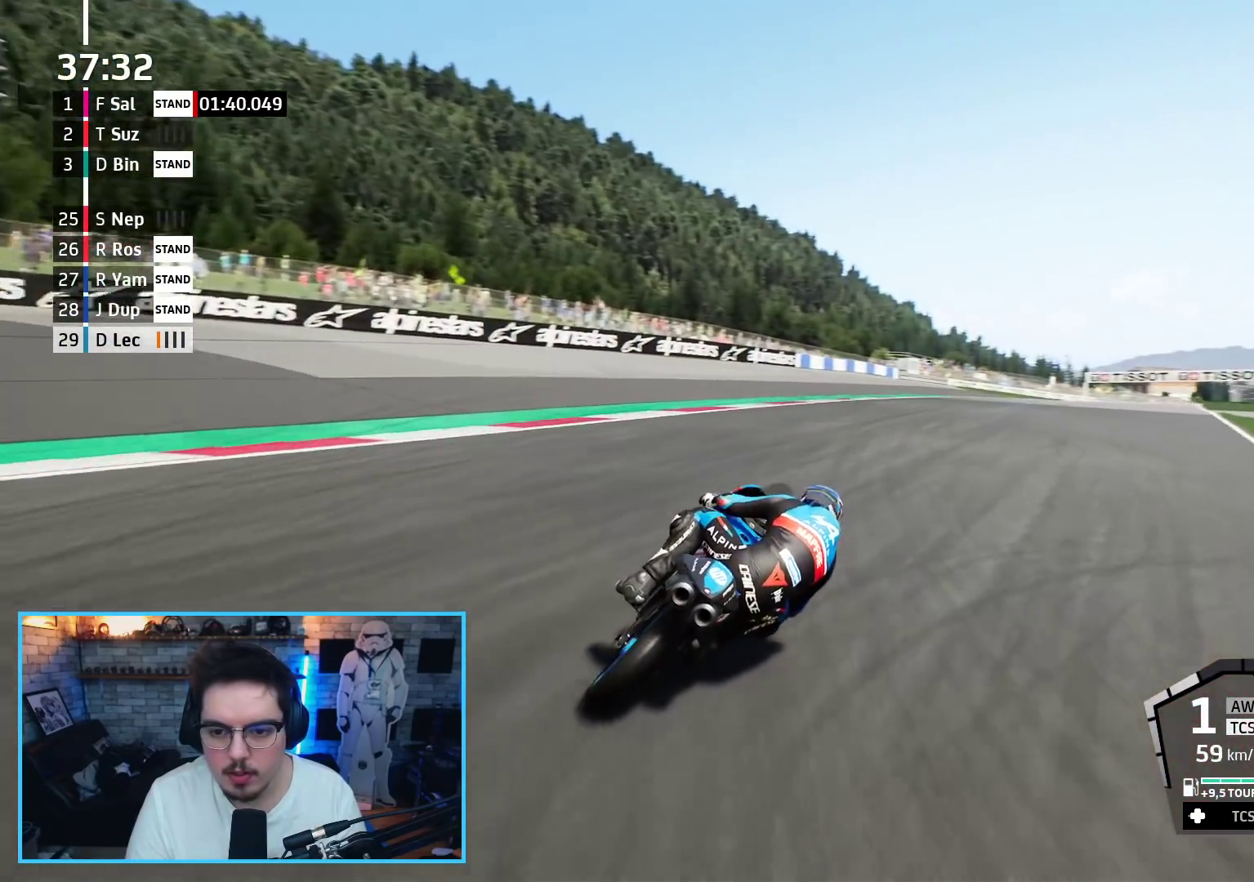
{"buttons": ["R2"], "left_stick": "up", "right_stick": "center", "events": [[417, "left_stick", "up"]]}
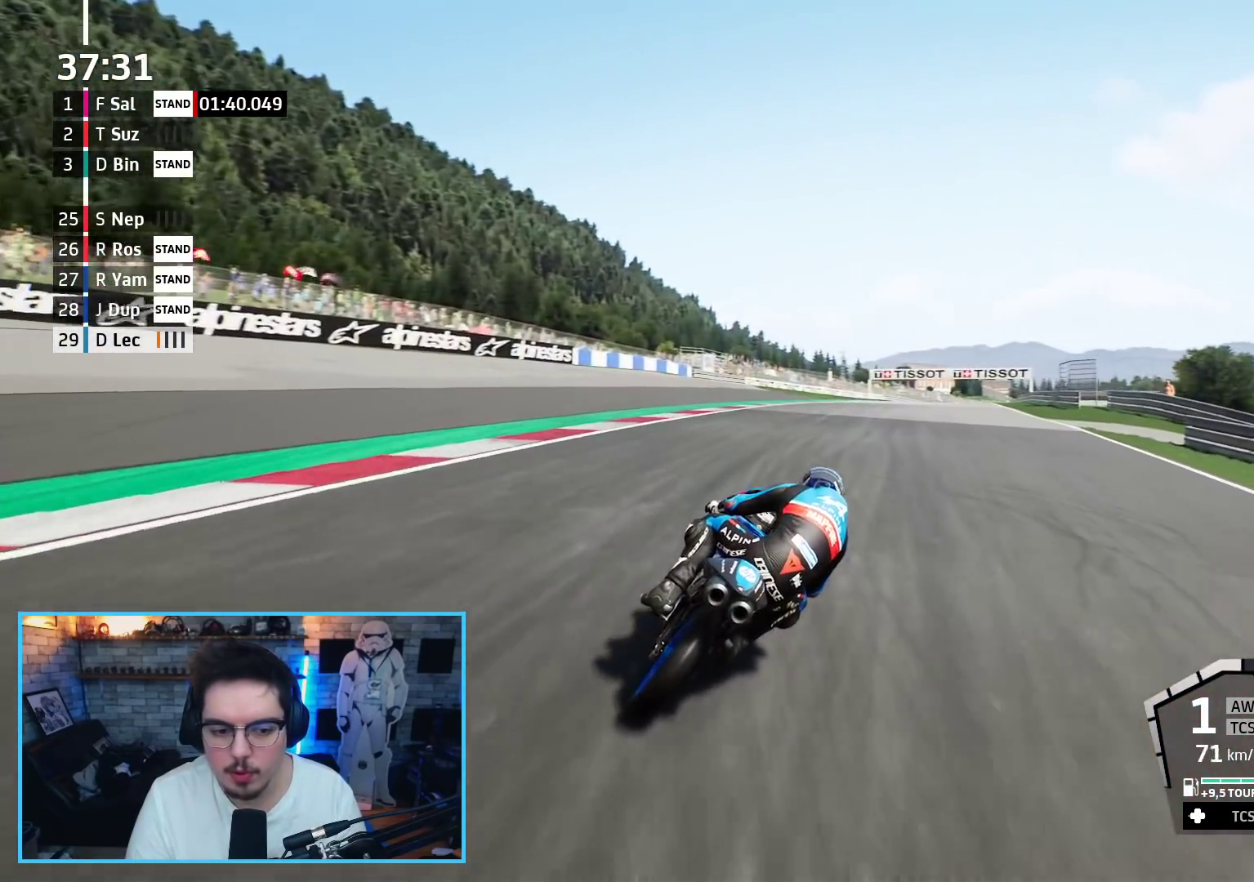
{"buttons": ["R2"], "left_stick": "up", "right_stick": "center", "events": []}
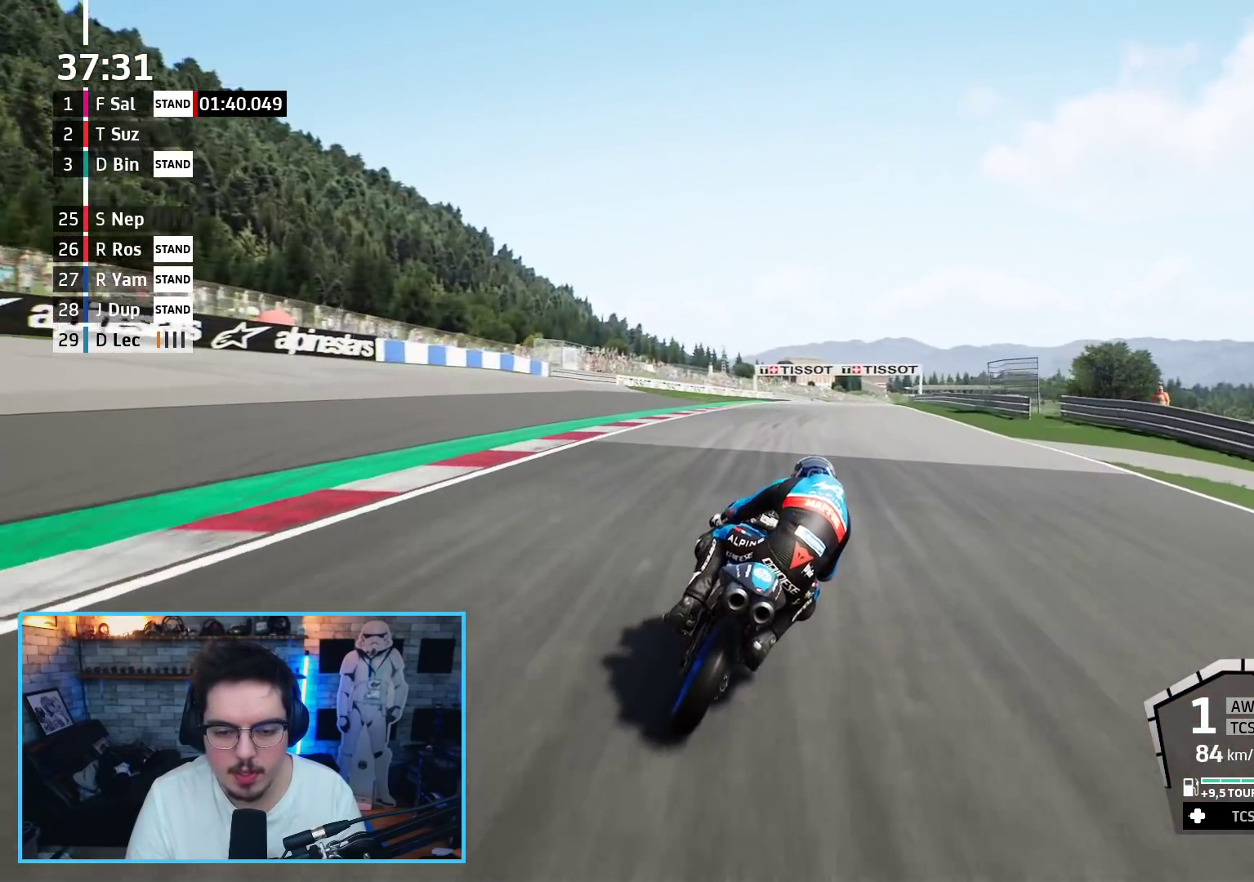
{"buttons": ["B", "R2"], "left_stick": "up", "right_stick": "center", "events": [[483, "B", "down"]]}
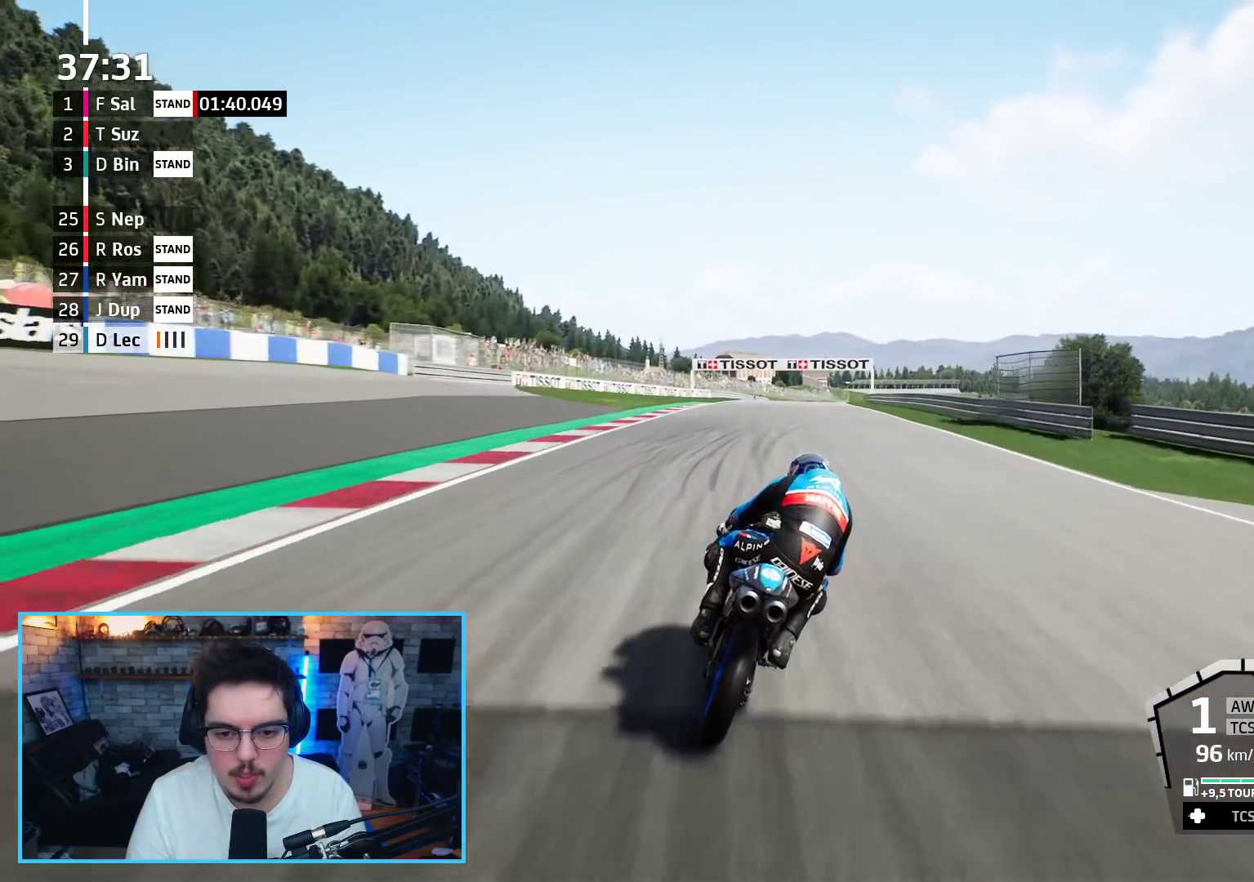
{"buttons": ["R2", "R3"], "left_stick": "up", "right_stick": "center", "events": [[117, "B", "up"], [400, "R3", "down"]]}
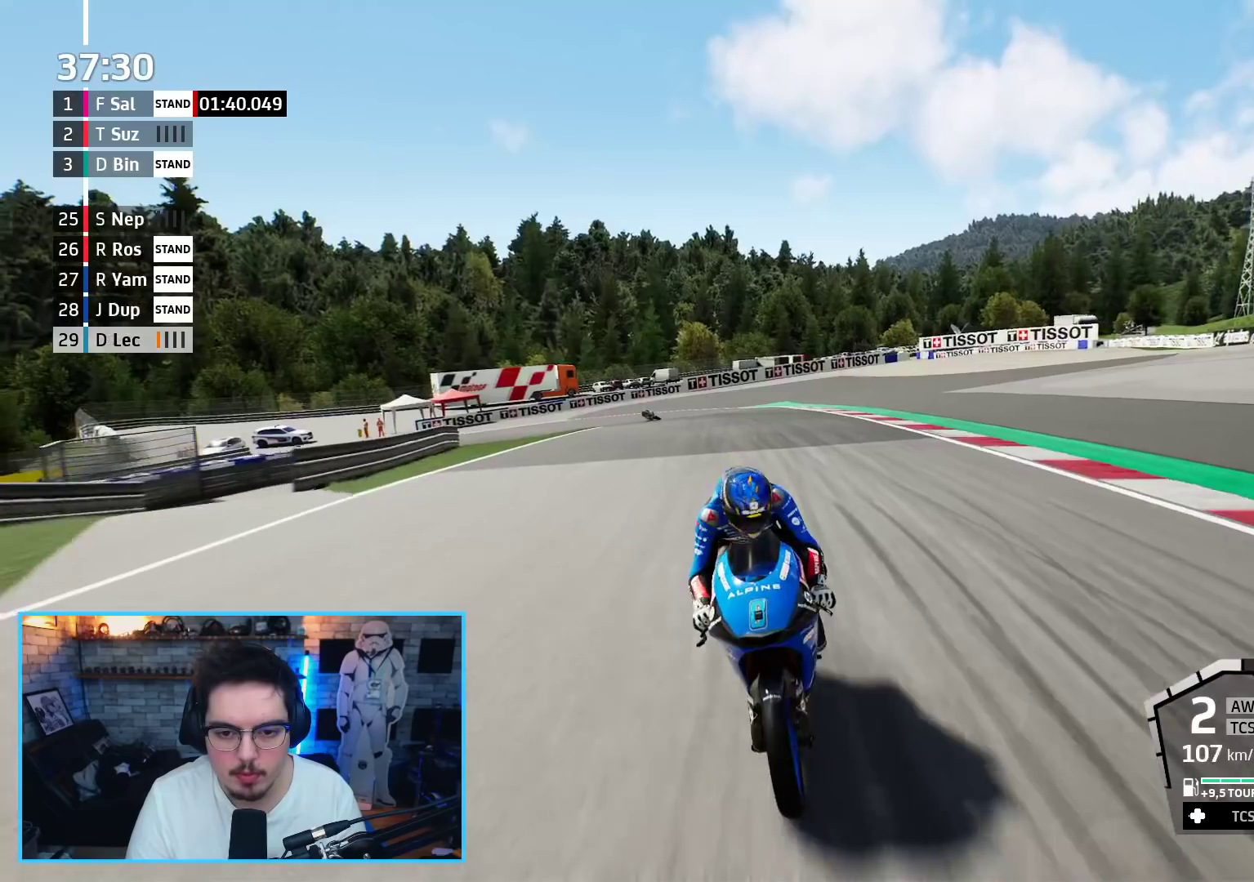
{"buttons": ["R2"], "left_stick": "up", "right_stick": "center", "events": [[417, "R3", "up"]]}
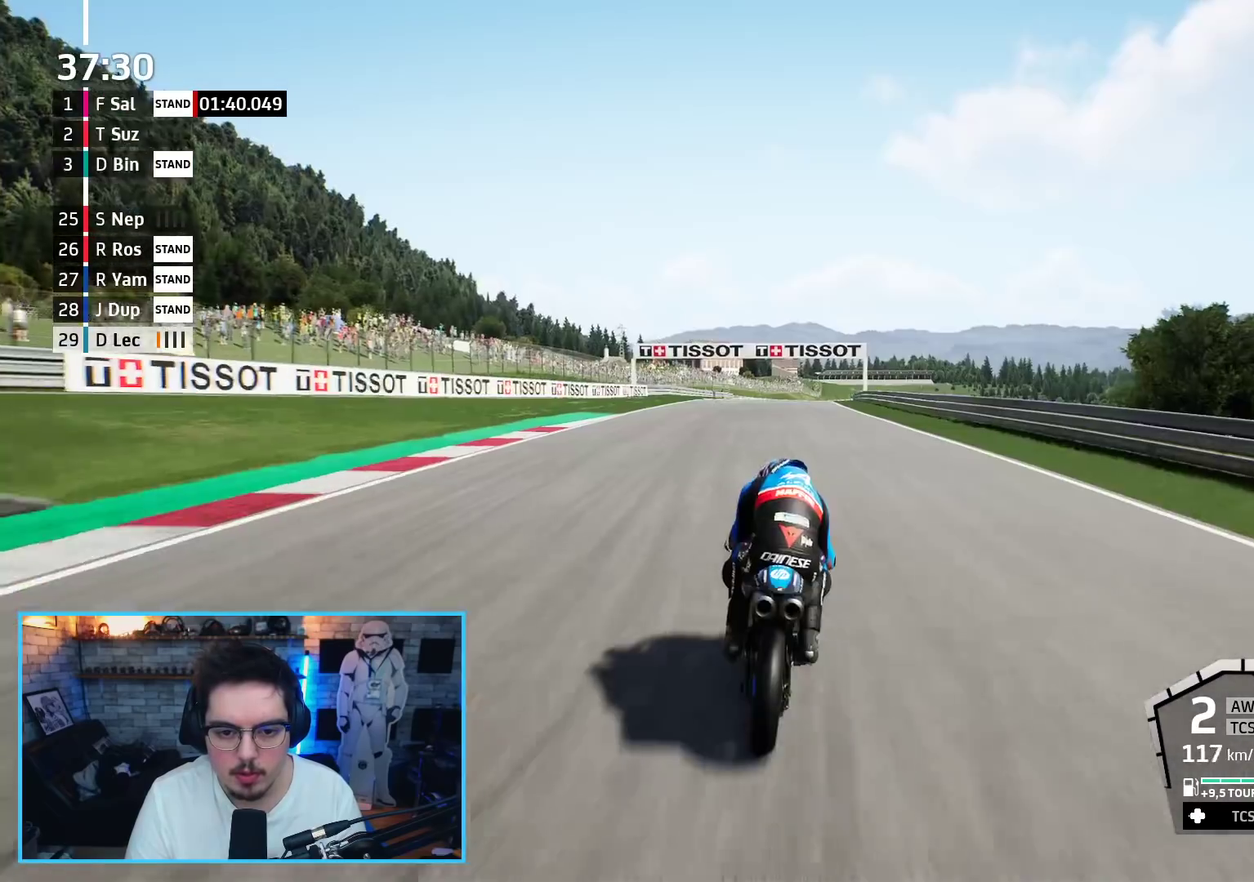
{"buttons": ["R2"], "left_stick": "up", "right_stick": "center", "events": [[283, "B", "down"], [400, "B", "up"]]}
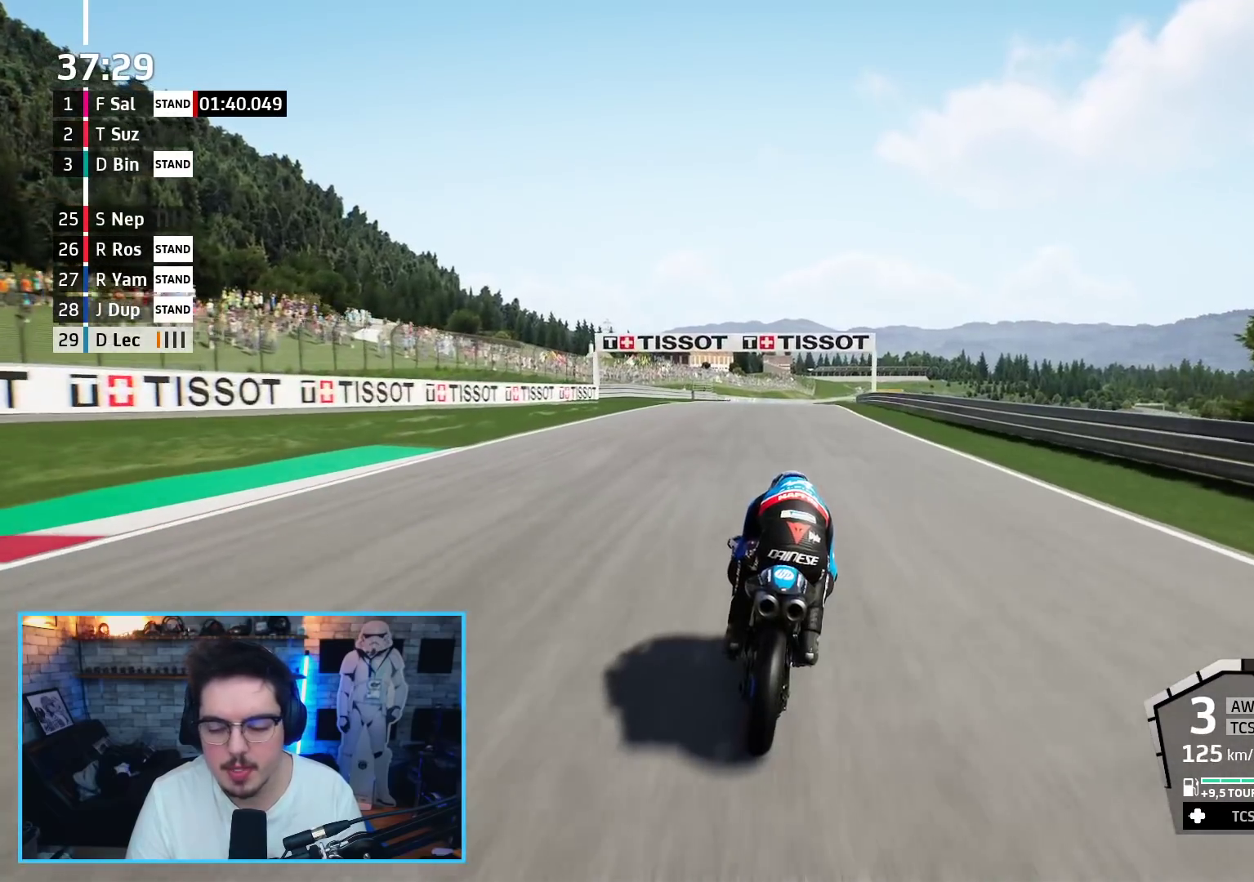
{"buttons": ["R2"], "left_stick": "up", "right_stick": "center", "events": [[183, "left_stick", "center"], [417, "left_stick", "up-right"], [500, "left_stick", "up"]]}
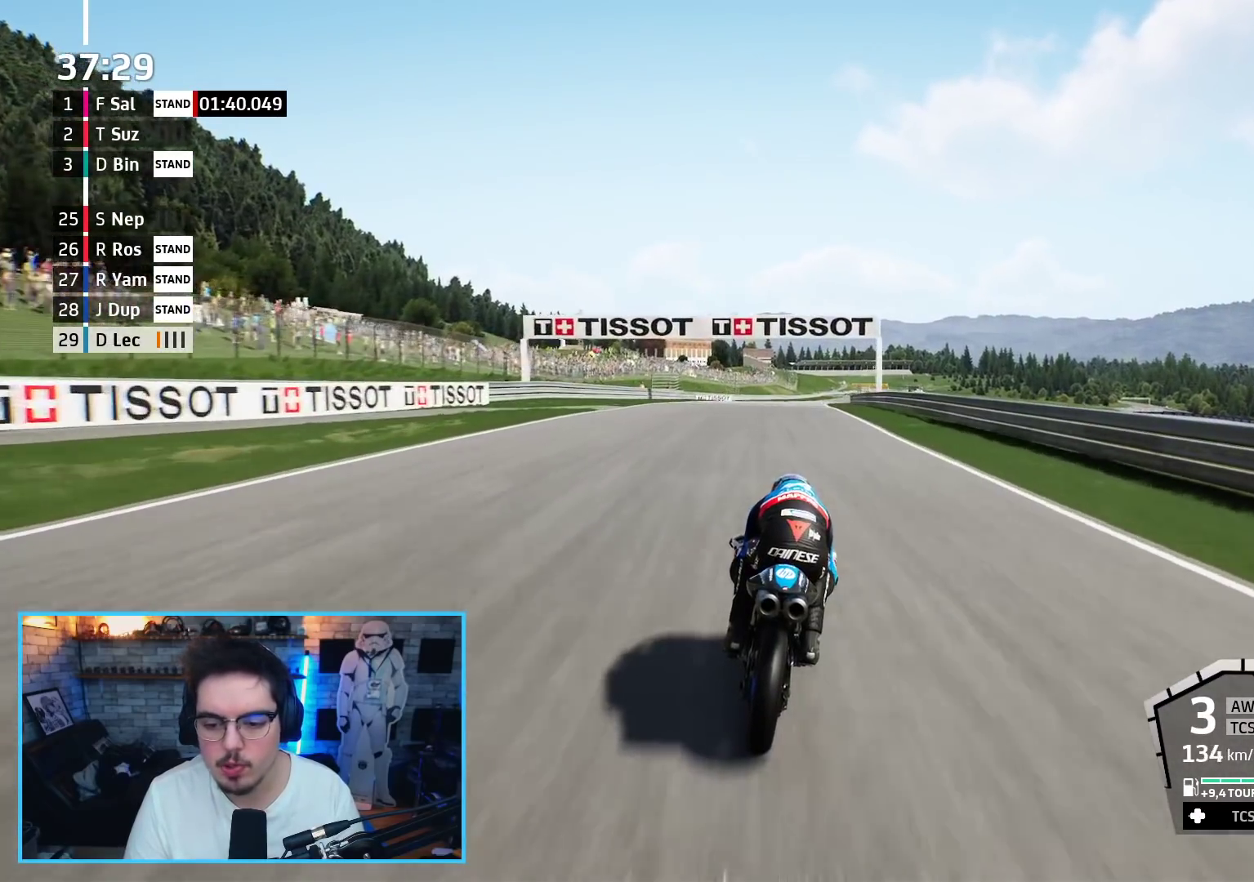
{"buttons": ["R2"], "left_stick": "up", "right_stick": "center", "events": []}
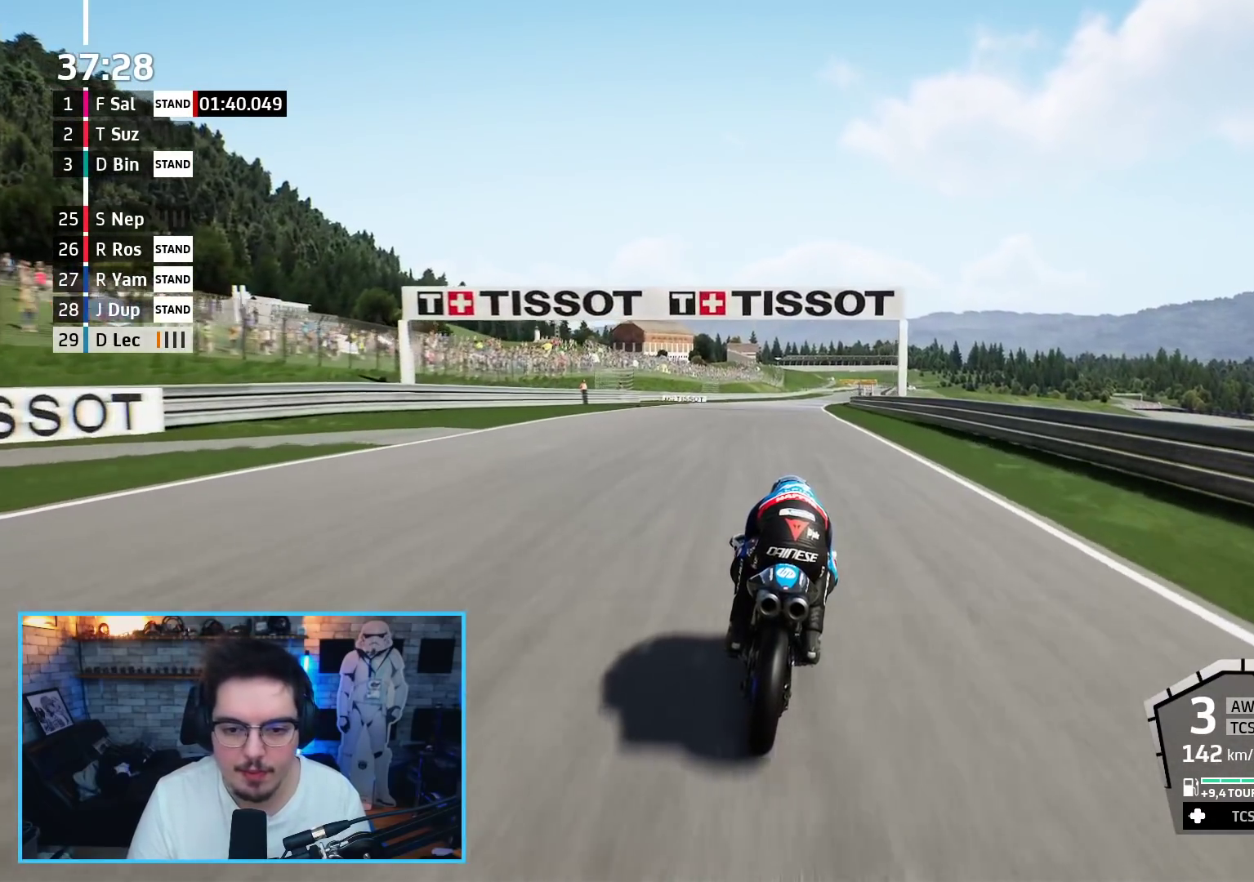
{"buttons": ["R2"], "left_stick": "up", "right_stick": "center", "events": [[333, "B", "down"], [450, "B", "up"]]}
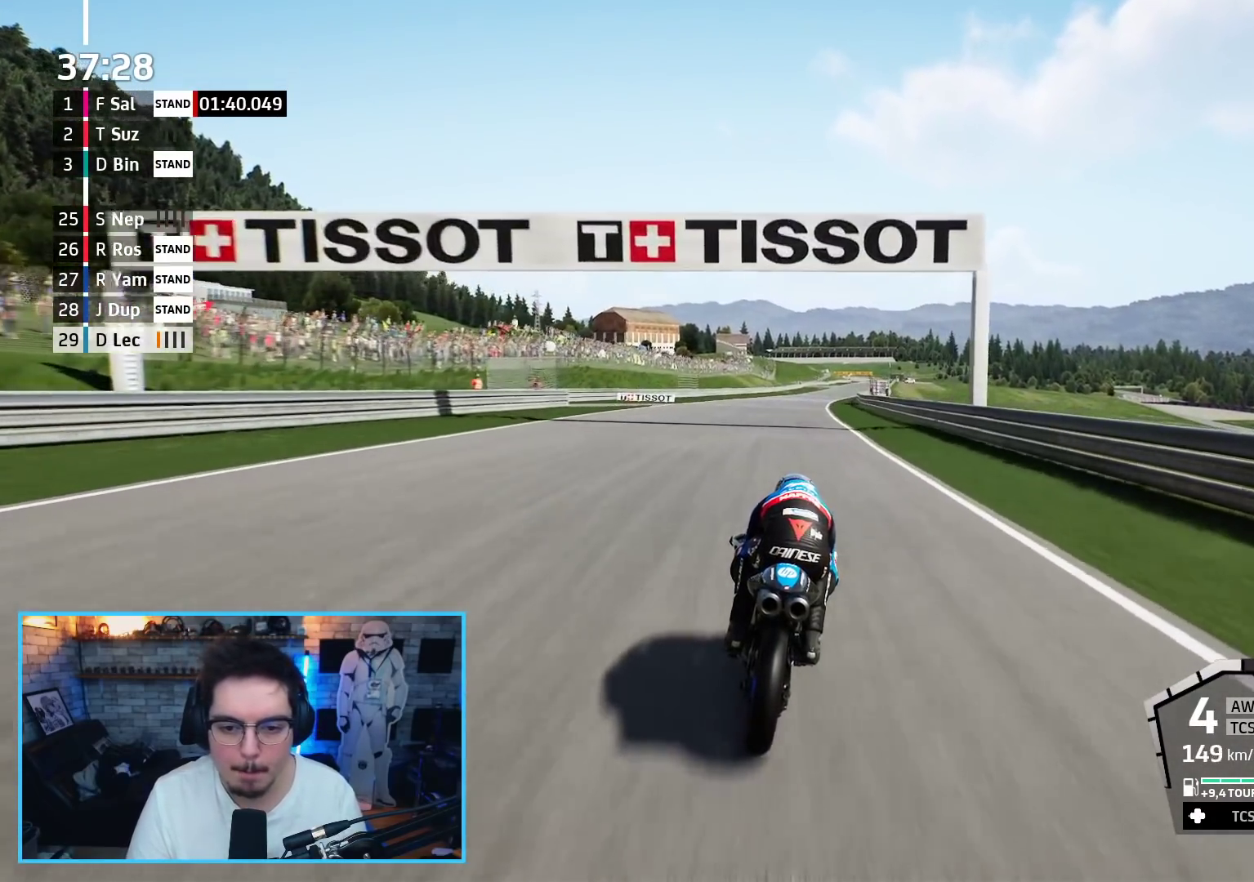
{"buttons": ["R2"], "left_stick": "up", "right_stick": "center", "events": []}